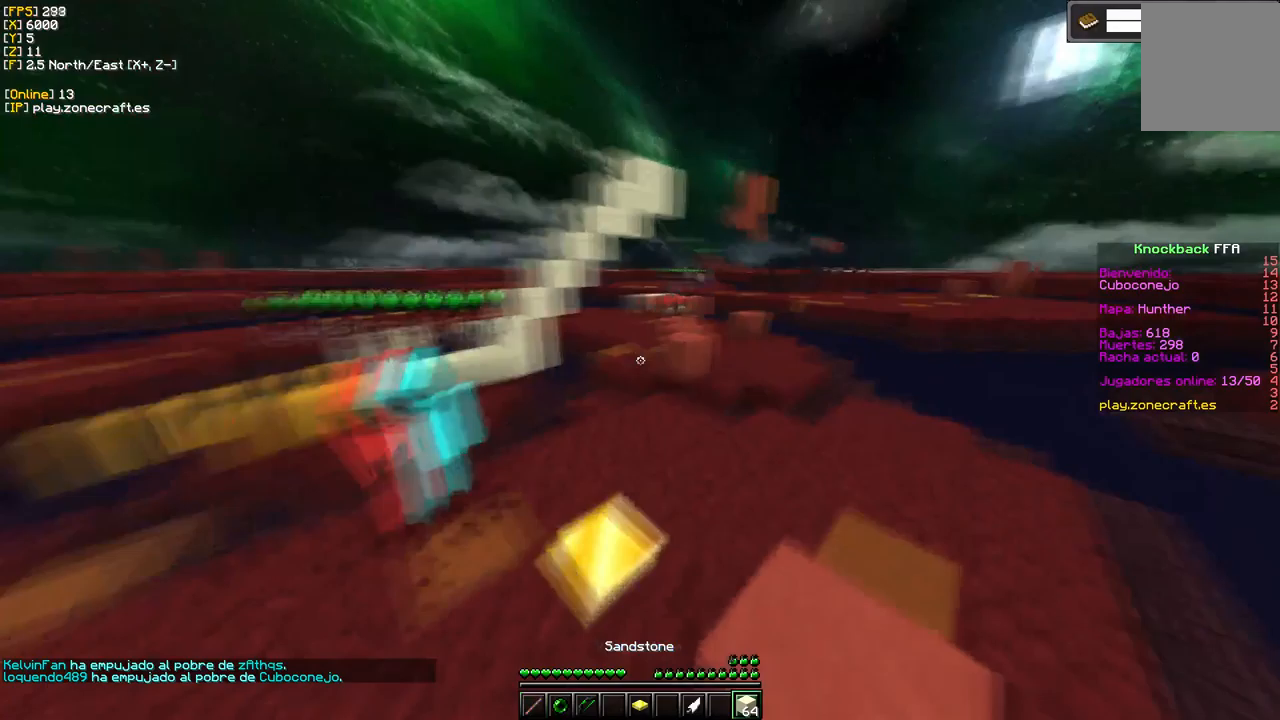
Gameplay with keyboard and mouse; each line is a JSON object with the keys and mouse buttons held at the frame after it. "events" lists presses ("down") and releases ("up") of "a", "d", "s", "mouse_left" and "mouse_right" between this image and that frame as [ms after this image, input, new state], when the widget could be followed in between. "mouse_left", "mouse_right" = the "left", "right" buttons of the "mouse" list. No other keys are recorded. Fast repeated clicks can show as one long hold. Mouse movement is not recorded.
{"keys": [], "mouse": ["left"], "events": [[333, "mouse_left", "down"]]}
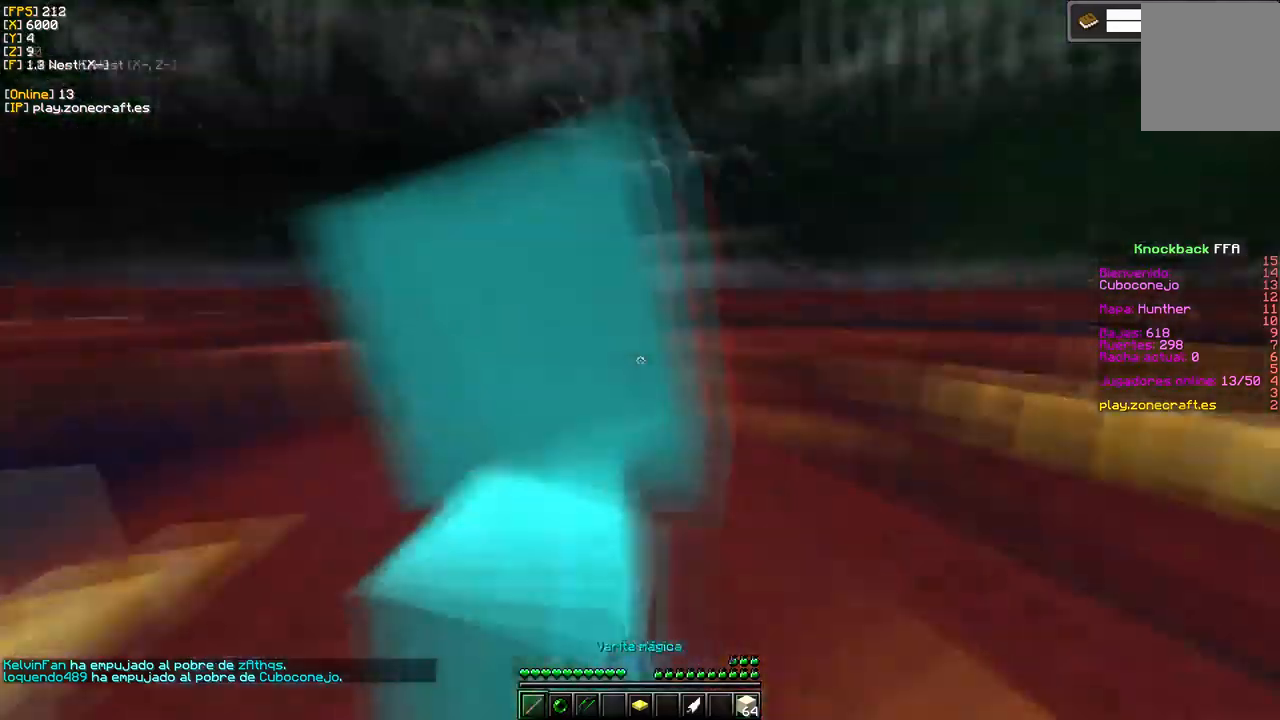
{"keys": [], "mouse": ["left"], "events": []}
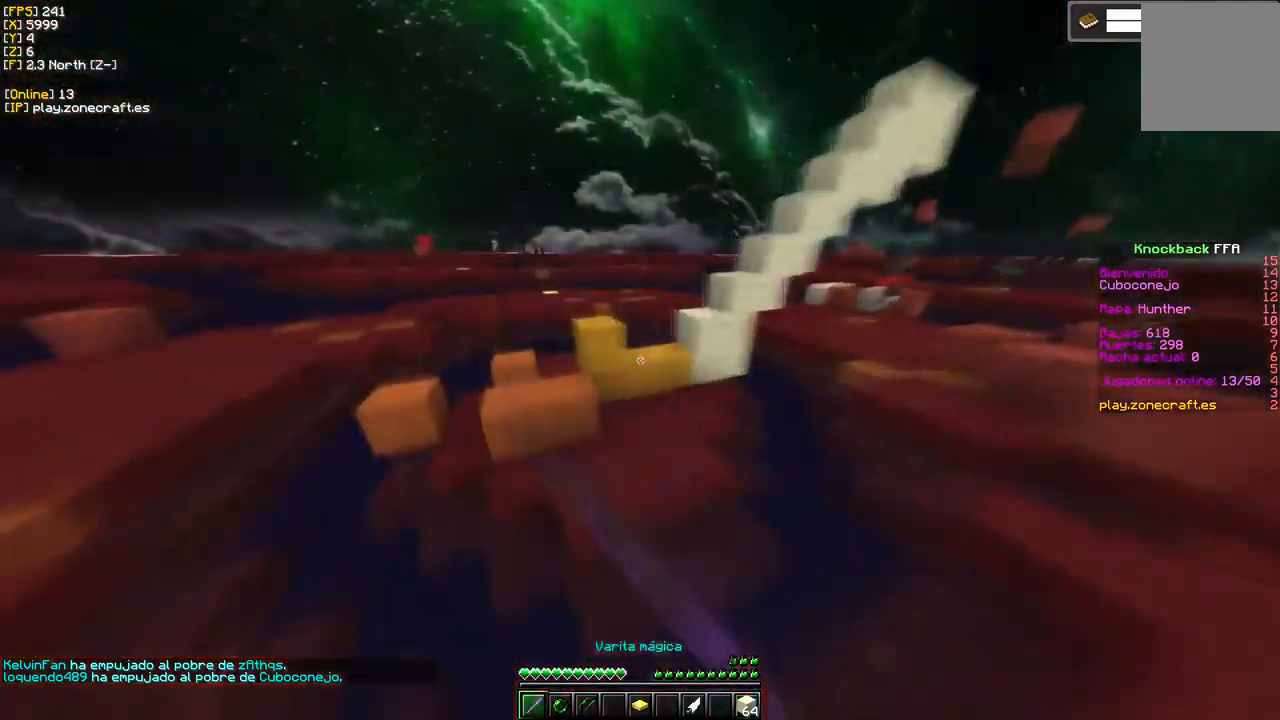
{"keys": [], "mouse": [], "events": [[217, "mouse_left", "up"]]}
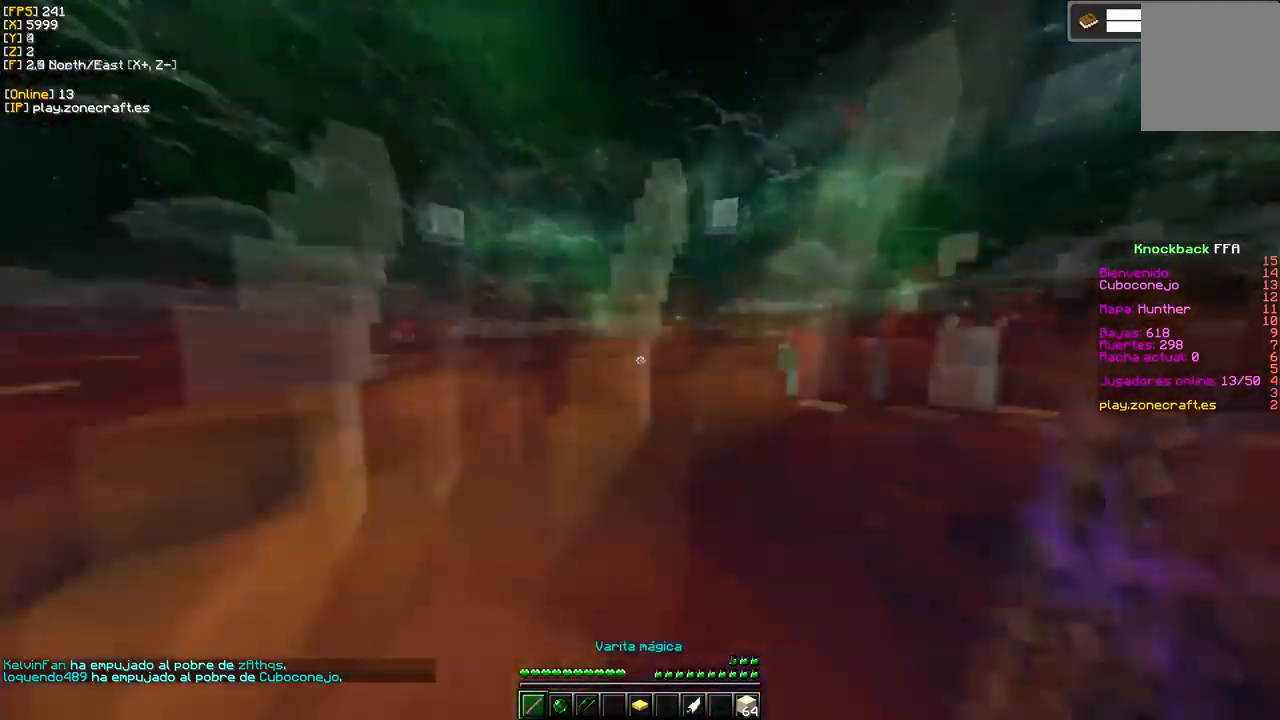
{"keys": [], "mouse": [], "events": [[150, "s", "down"], [200, "a", "down"], [450, "s", "up"], [500, "a", "up"]]}
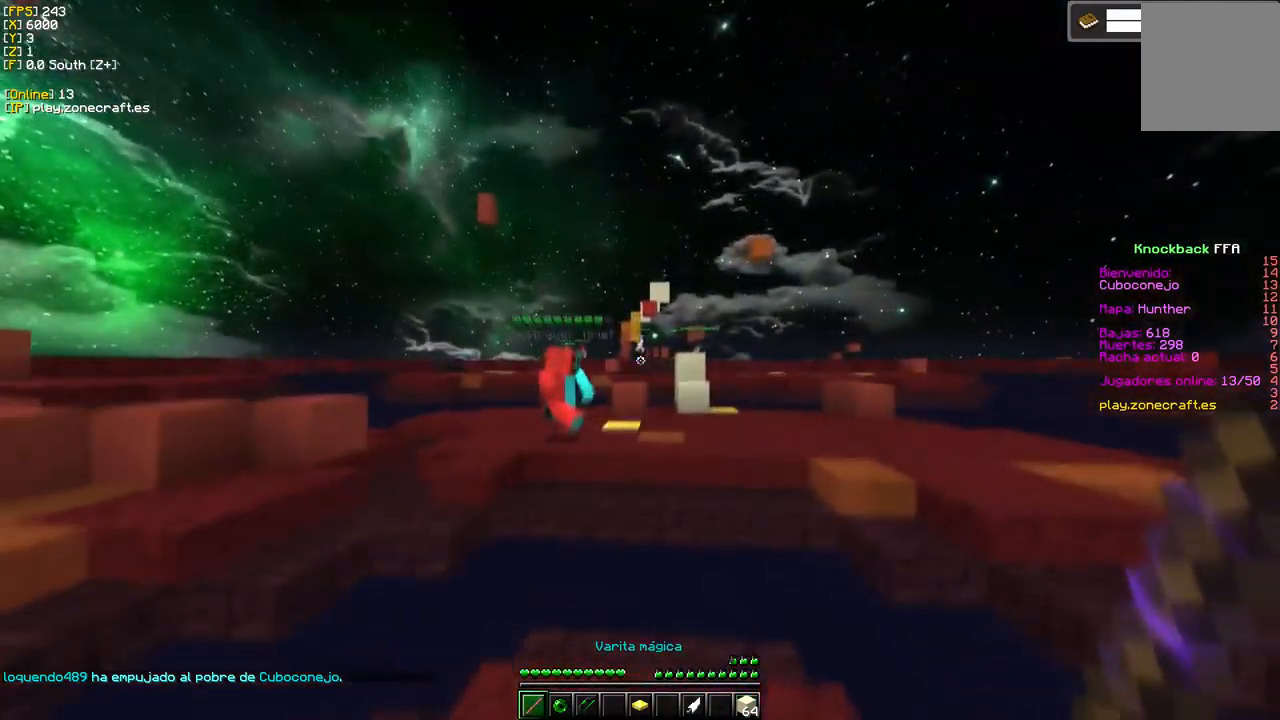
{"keys": [], "mouse": [], "events": [[200, "d", "down"], [383, "d", "up"]]}
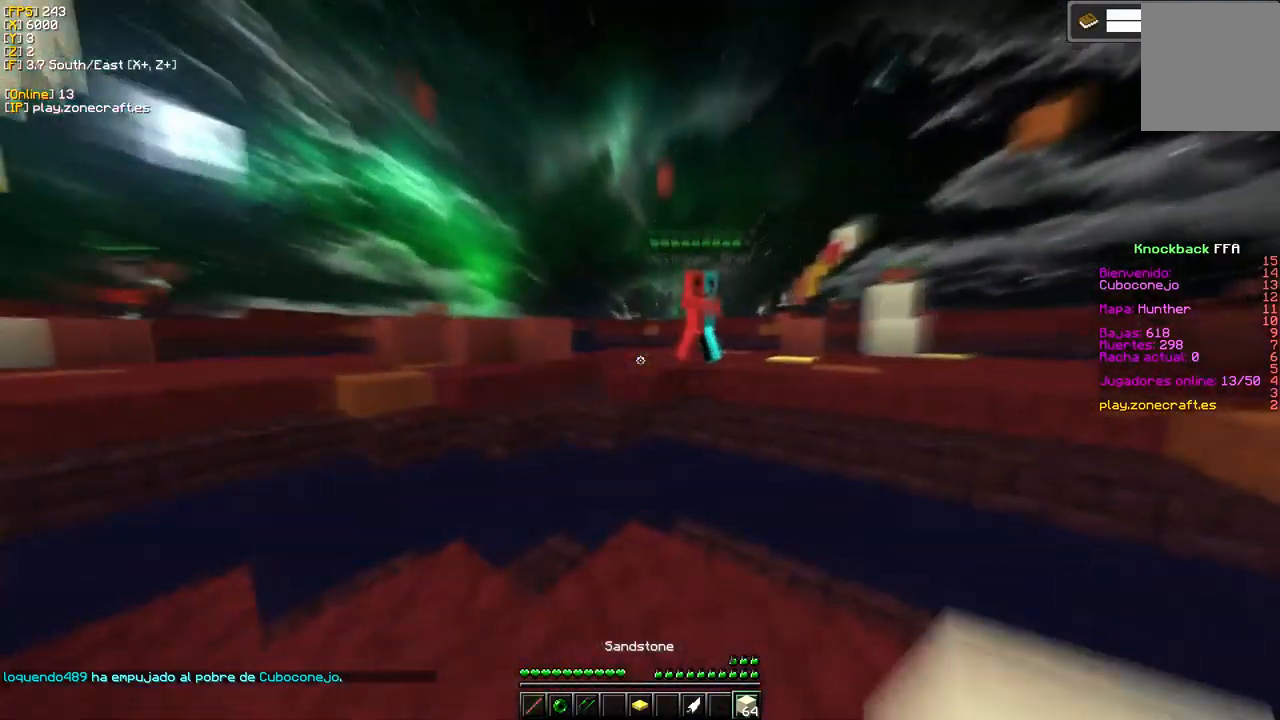
{"keys": ["s"], "mouse": [], "events": [[367, "s", "down"]]}
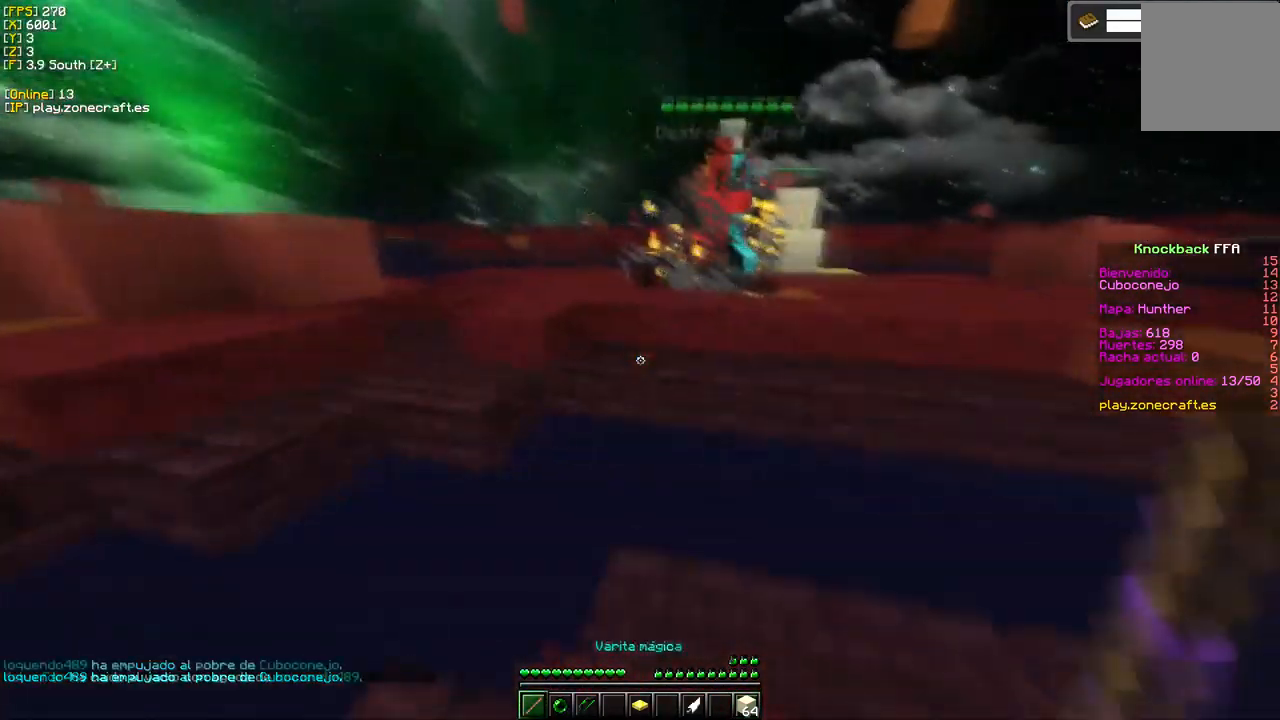
{"keys": ["s"], "mouse": [], "events": []}
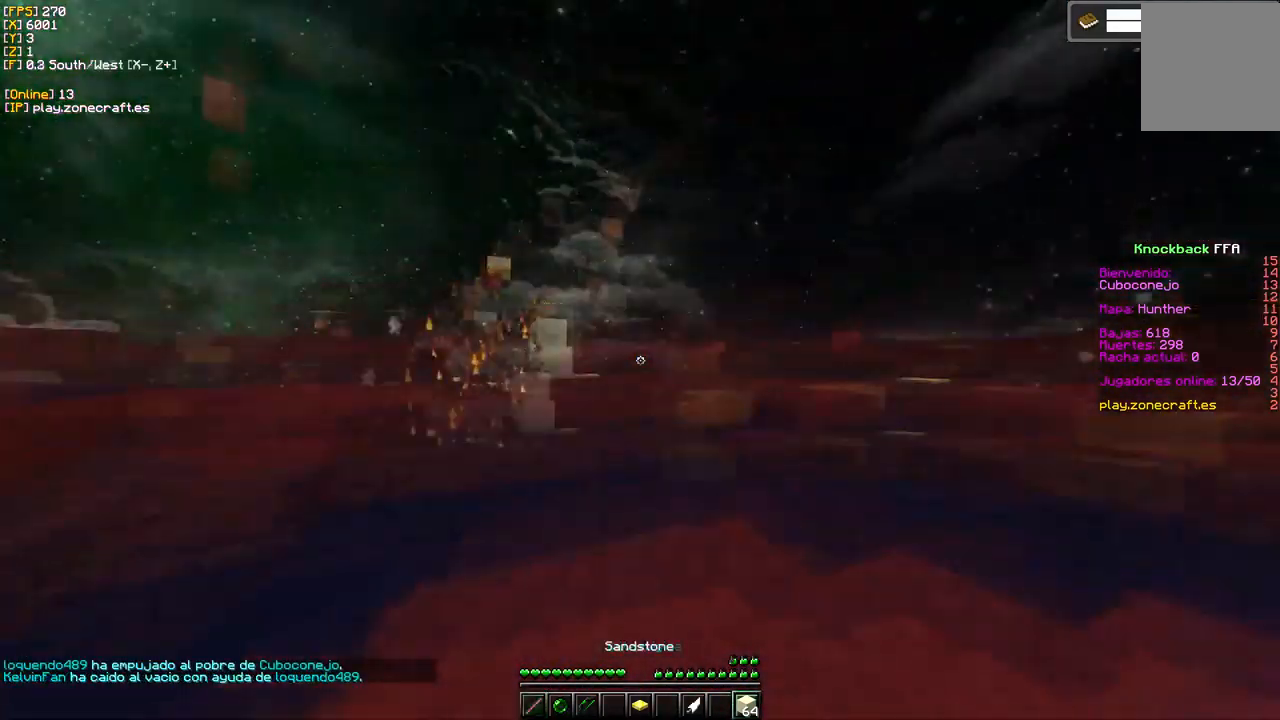
{"keys": [], "mouse": [], "events": [[117, "s", "up"]]}
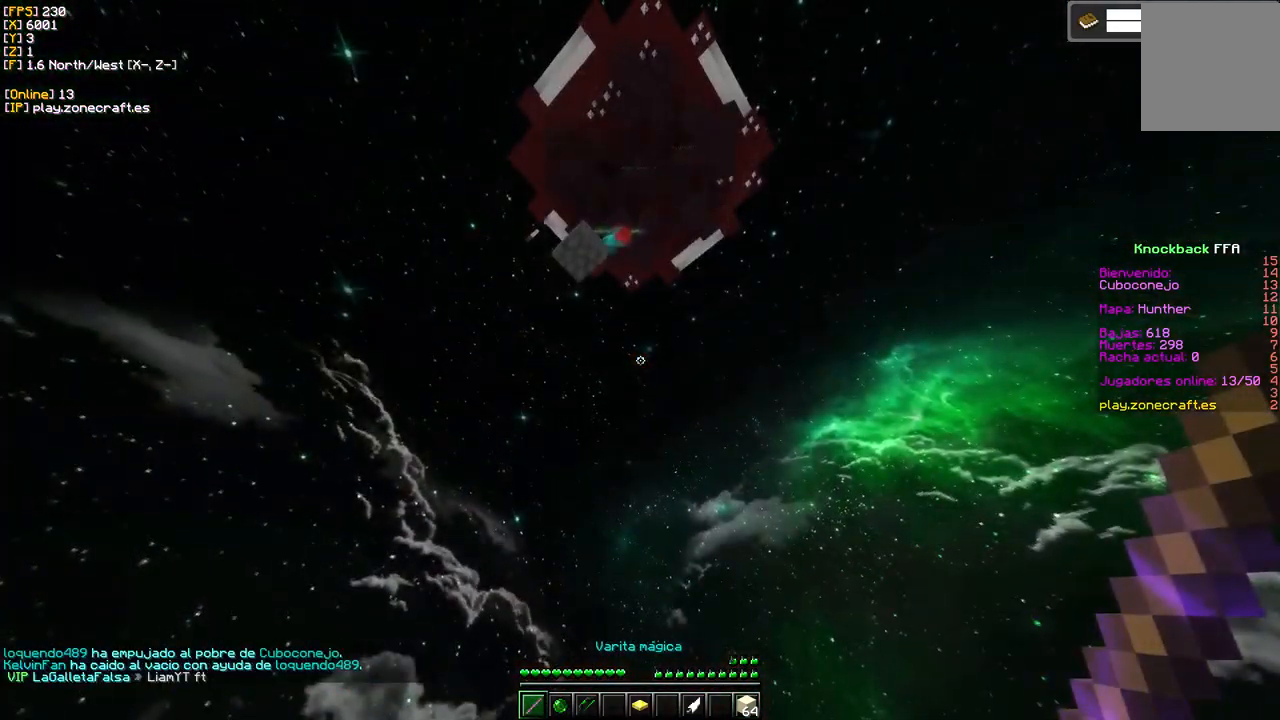
{"keys": [], "mouse": [], "events": []}
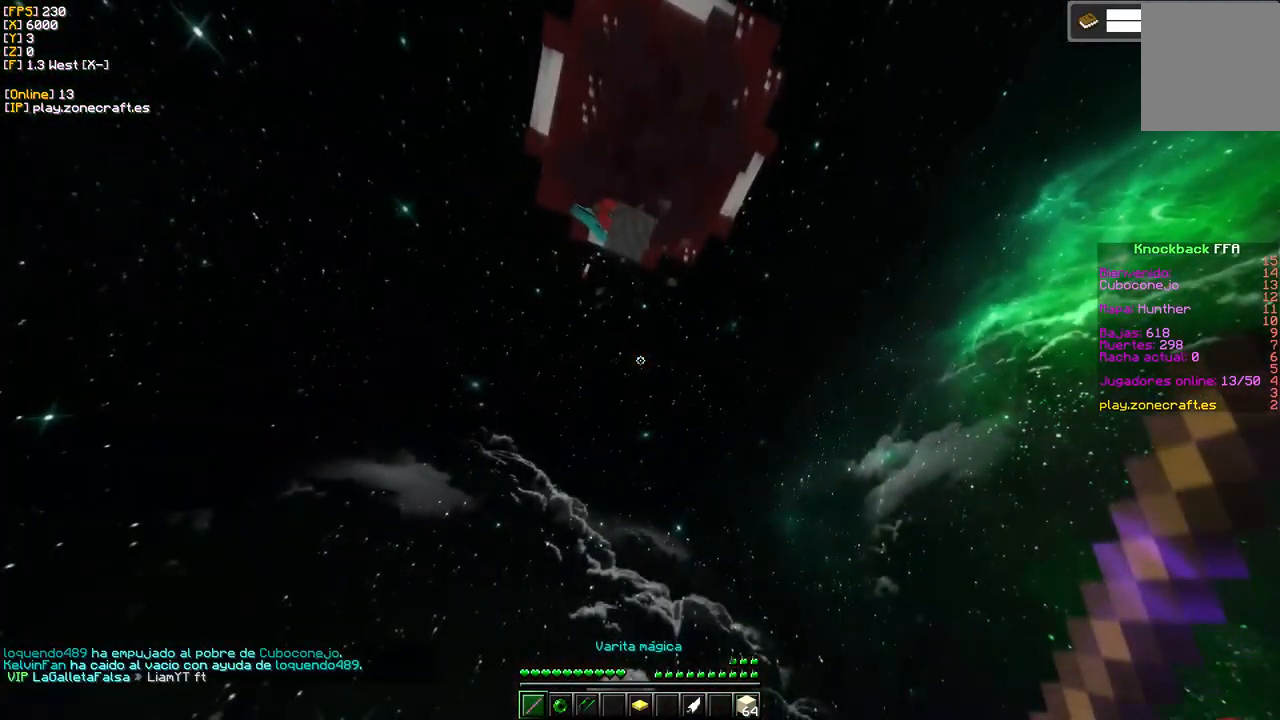
{"keys": ["d"], "mouse": ["left"], "events": [[467, "d", "down"], [500, "mouse_left", "down"]]}
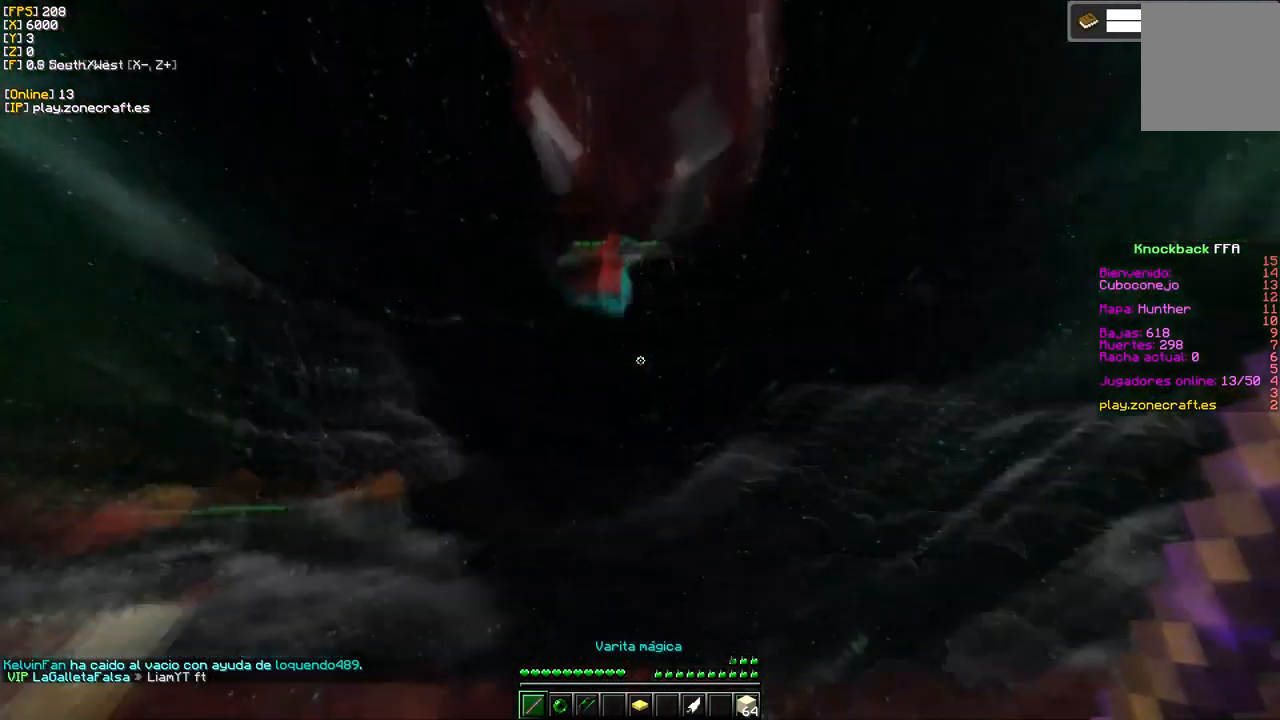
{"keys": [], "mouse": ["left"], "events": [[267, "d", "up"]]}
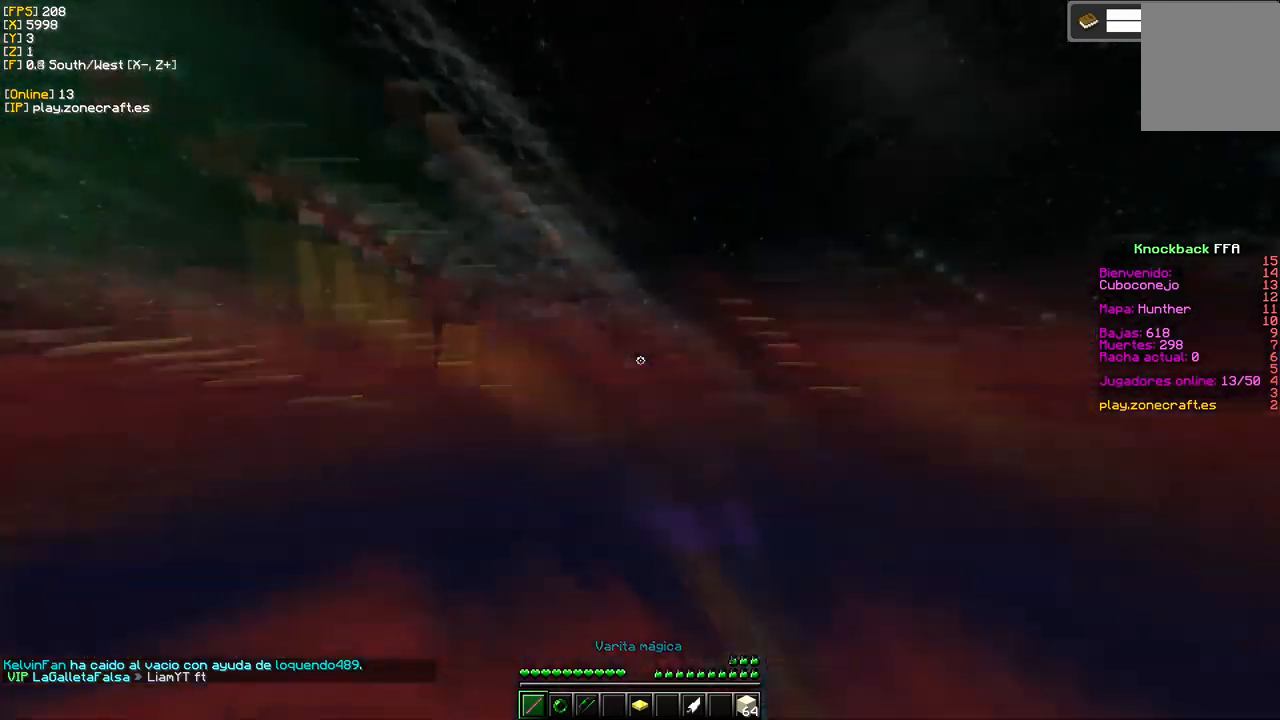
{"keys": ["d"], "mouse": [], "events": [[250, "mouse_left", "up"], [300, "d", "down"]]}
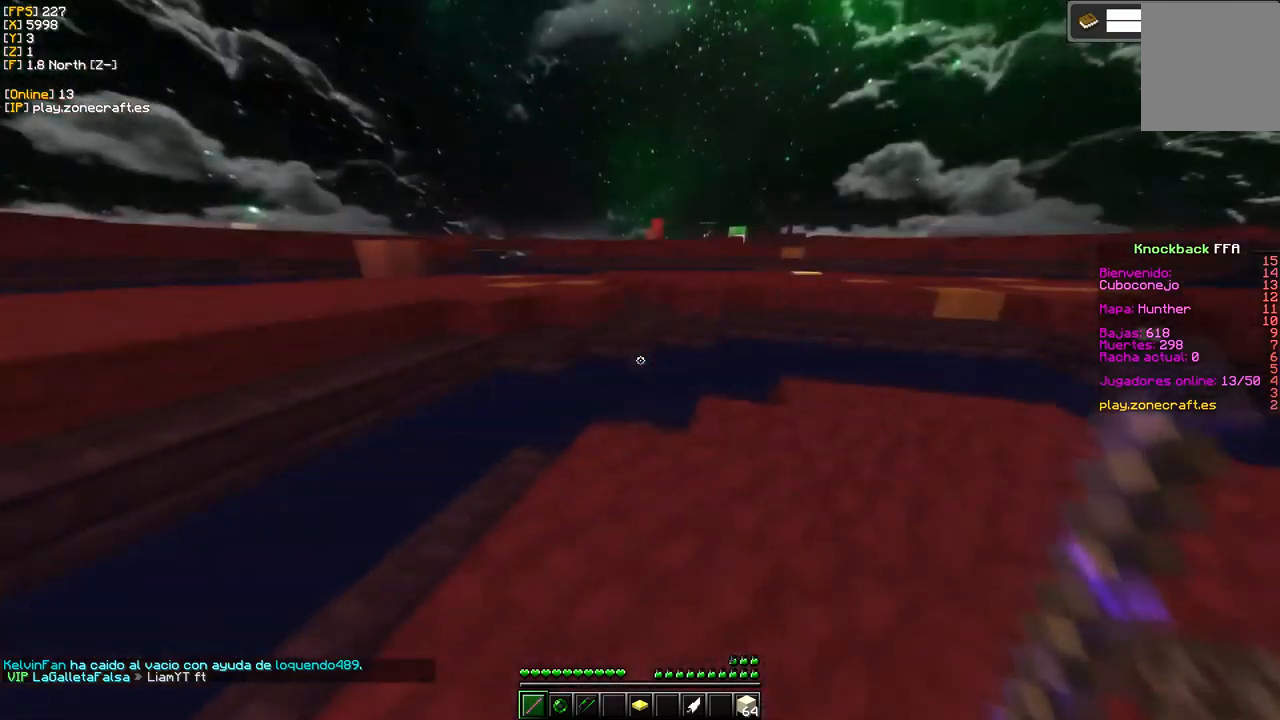
{"keys": [], "mouse": [], "events": [[150, "d", "up"]]}
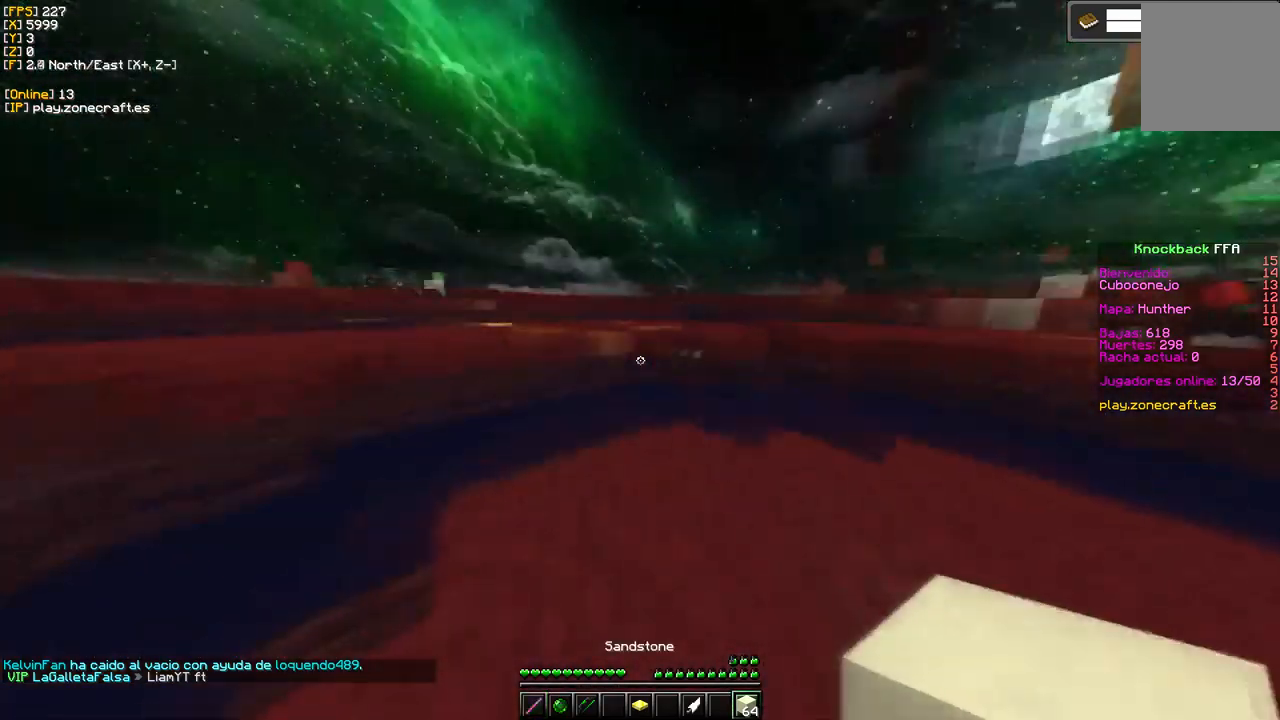
{"keys": [], "mouse": [], "events": []}
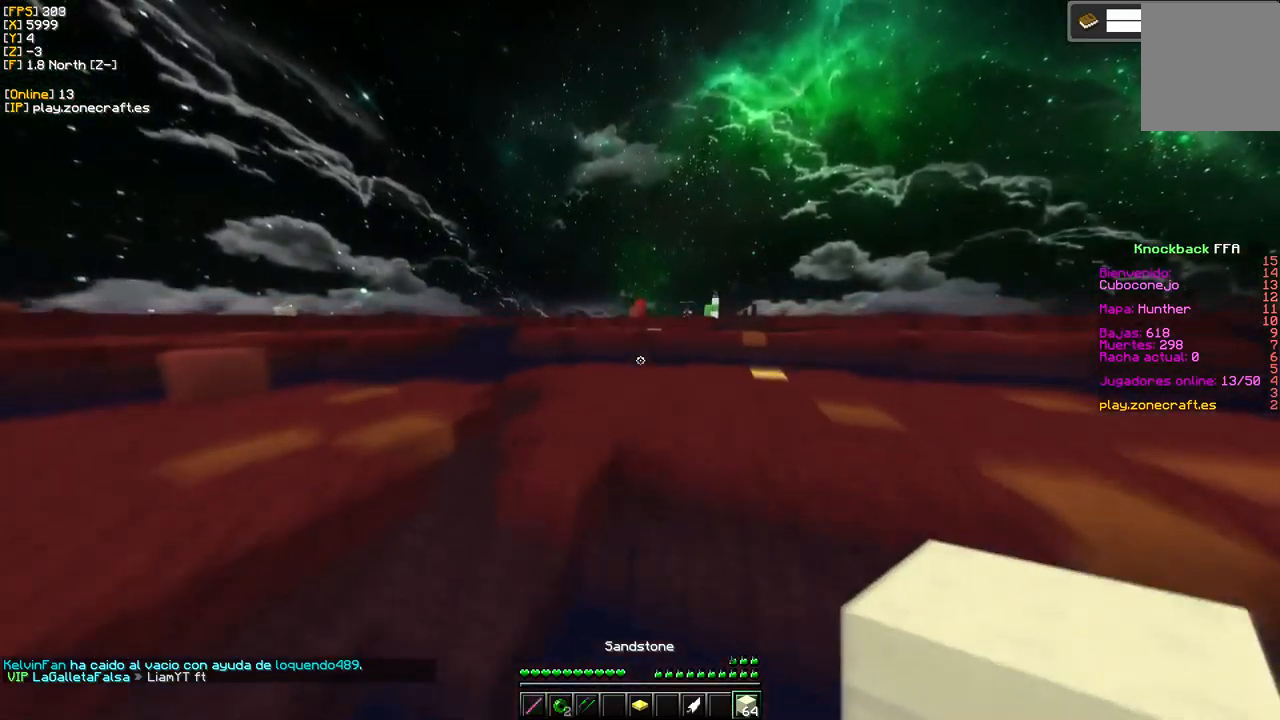
{"keys": [], "mouse": [], "events": []}
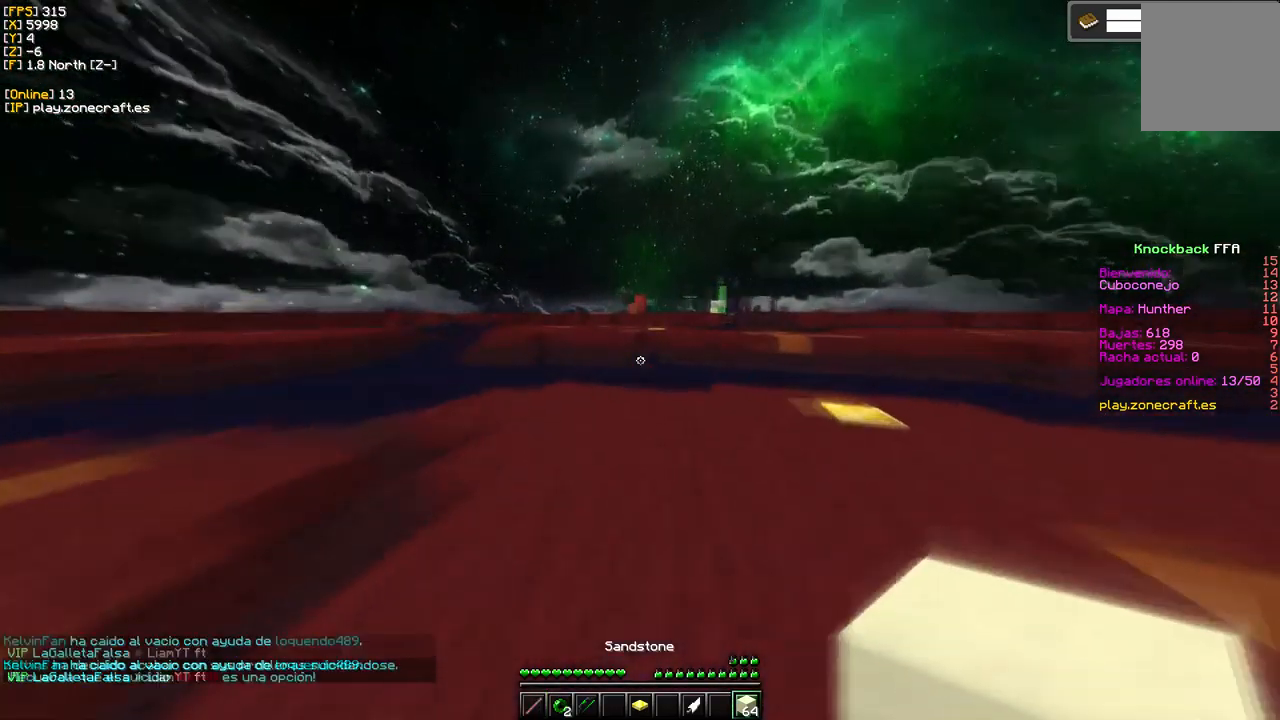
{"keys": ["a"], "mouse": [], "events": [[167, "s", "down"], [200, "a", "down"], [417, "s", "up"]]}